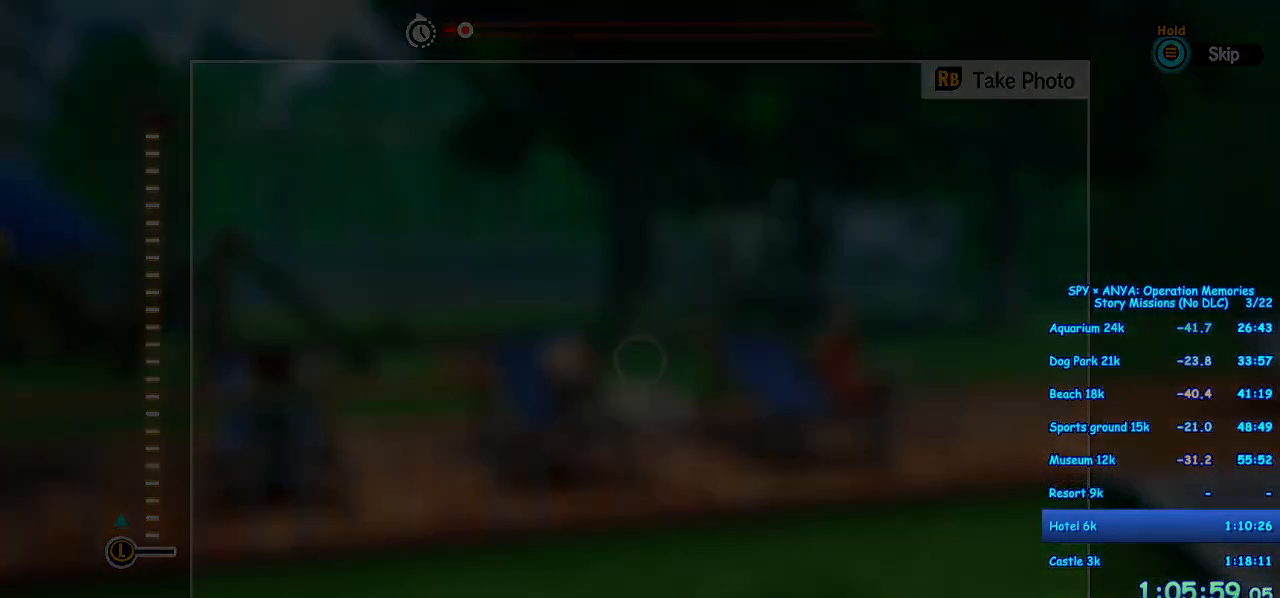
Gameplay with a controller (Xbox layout); each line is a JSON object with the inputs held at the frame after it (dt_ms = milliseconds from this image to that frame). "events" lists button and stick changes between this image and that frame as [ms after this image, input, new state], when the widget could be followed in between. Not read: DPAD_DOWN DPAD_LEFT DPAD_RIGHT L2 L3 R2 R3.
{"dt_ms": 500, "buttons": [], "left_stick": "center", "right_stick": "center"}
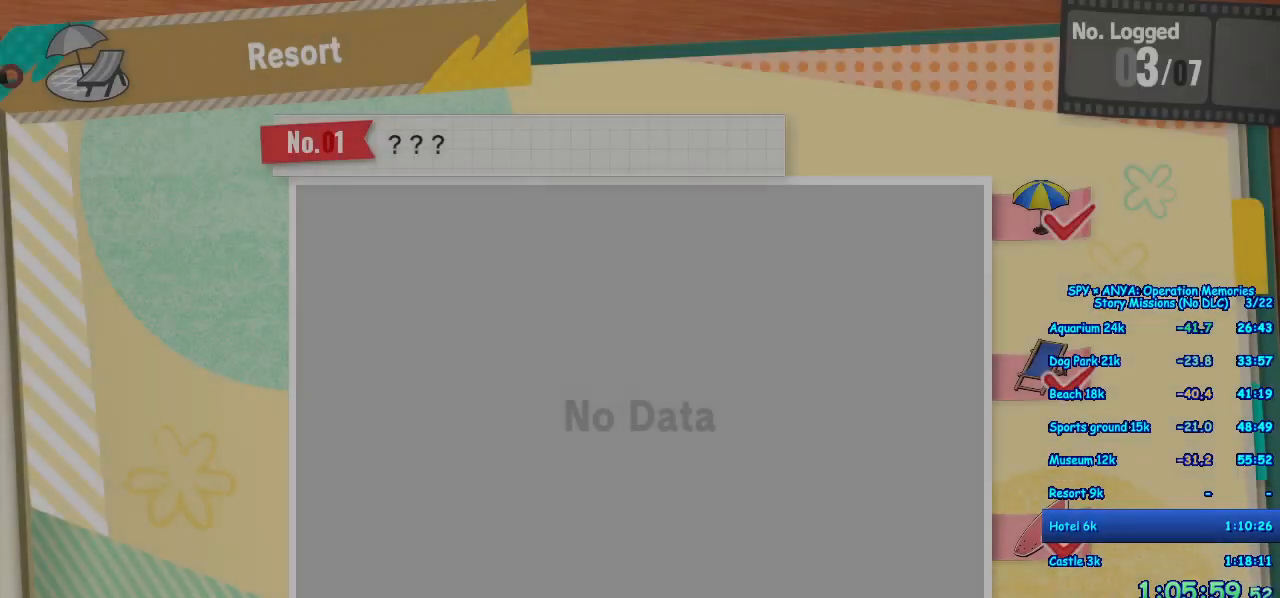
{"dt_ms": 500, "buttons": [], "left_stick": "center", "right_stick": "center", "events": [[50, "B", "down"], [117, "B", "up"], [217, "B", "down"], [283, "B", "up"], [367, "B", "down"], [433, "B", "up"]]}
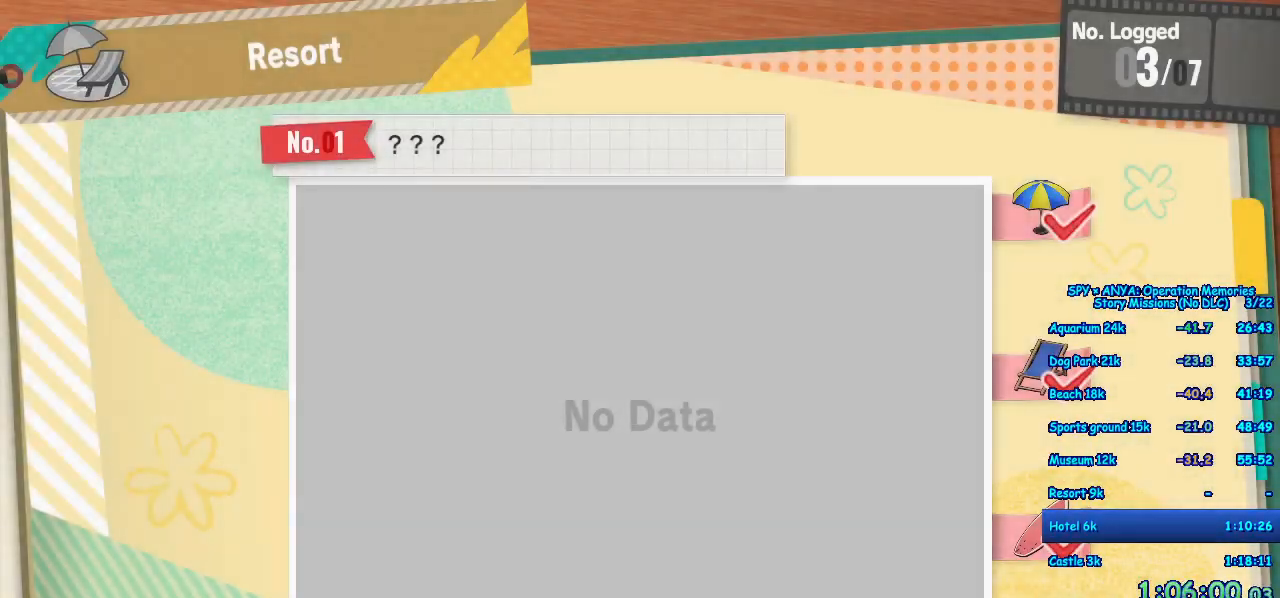
{"dt_ms": 500, "buttons": ["B"], "left_stick": "center", "right_stick": "center"}
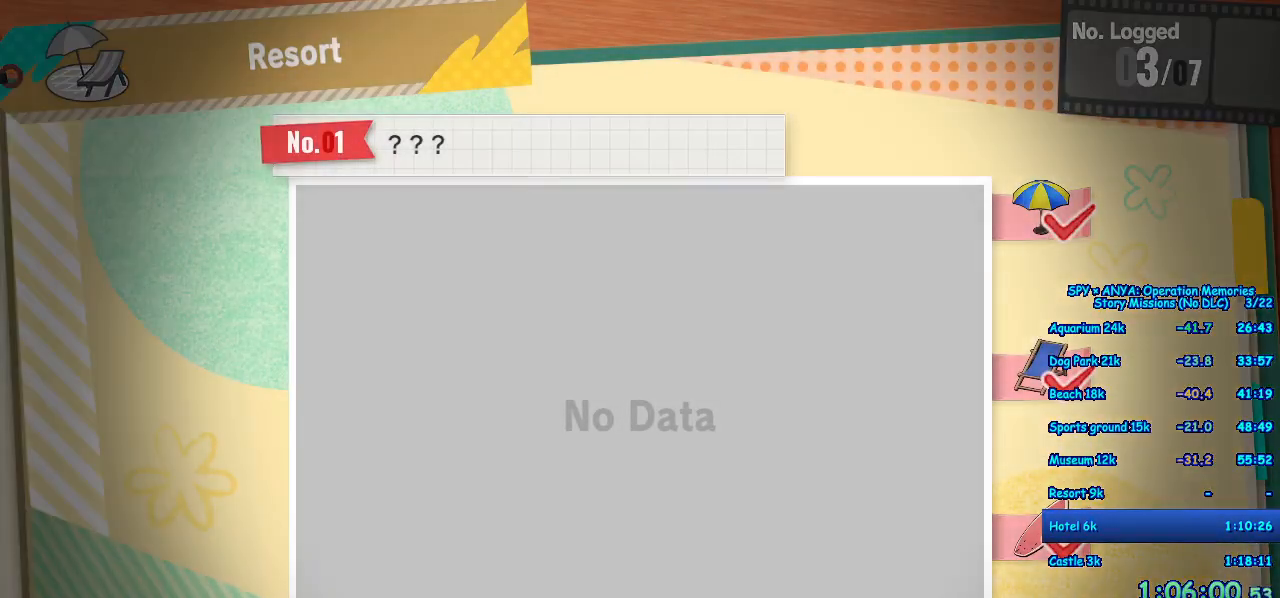
{"dt_ms": 1000, "buttons": ["B"], "left_stick": "center", "right_stick": "center"}
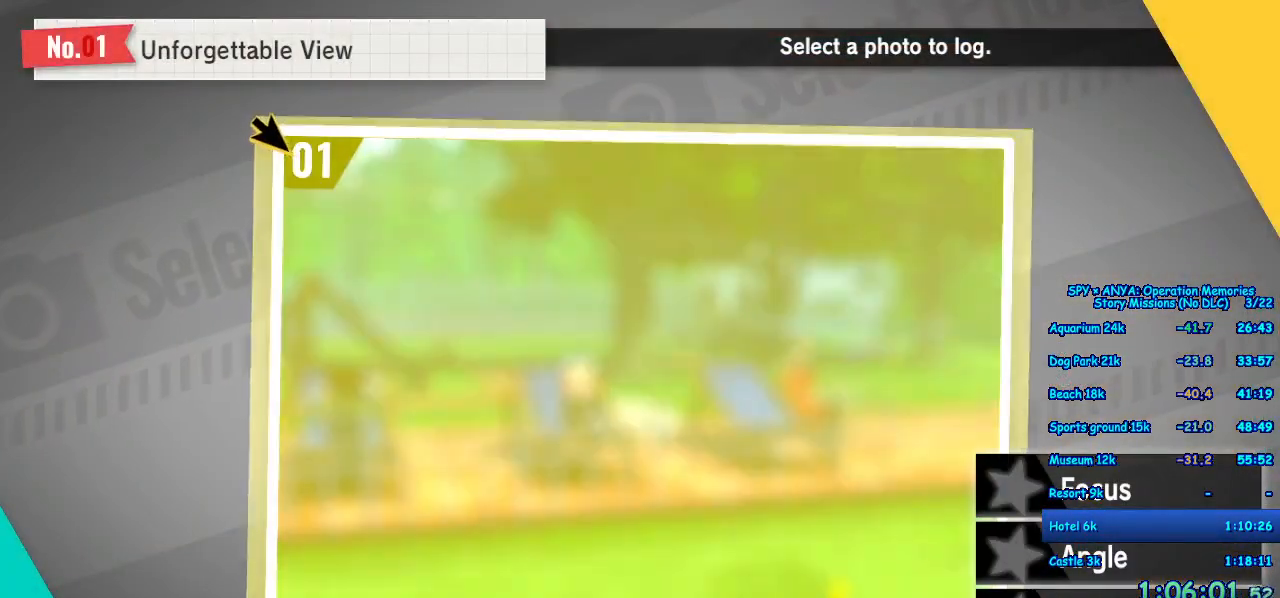
{"dt_ms": 500, "buttons": [], "left_stick": "center", "right_stick": "center"}
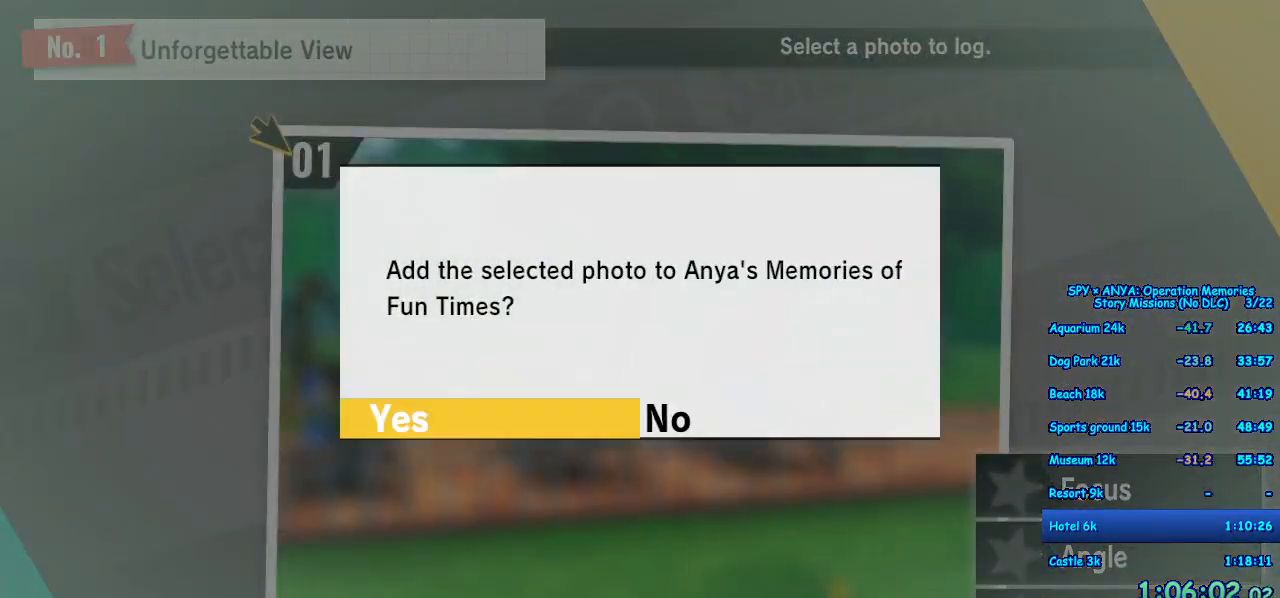
{"dt_ms": 500, "buttons": [], "left_stick": "center", "right_stick": "center"}
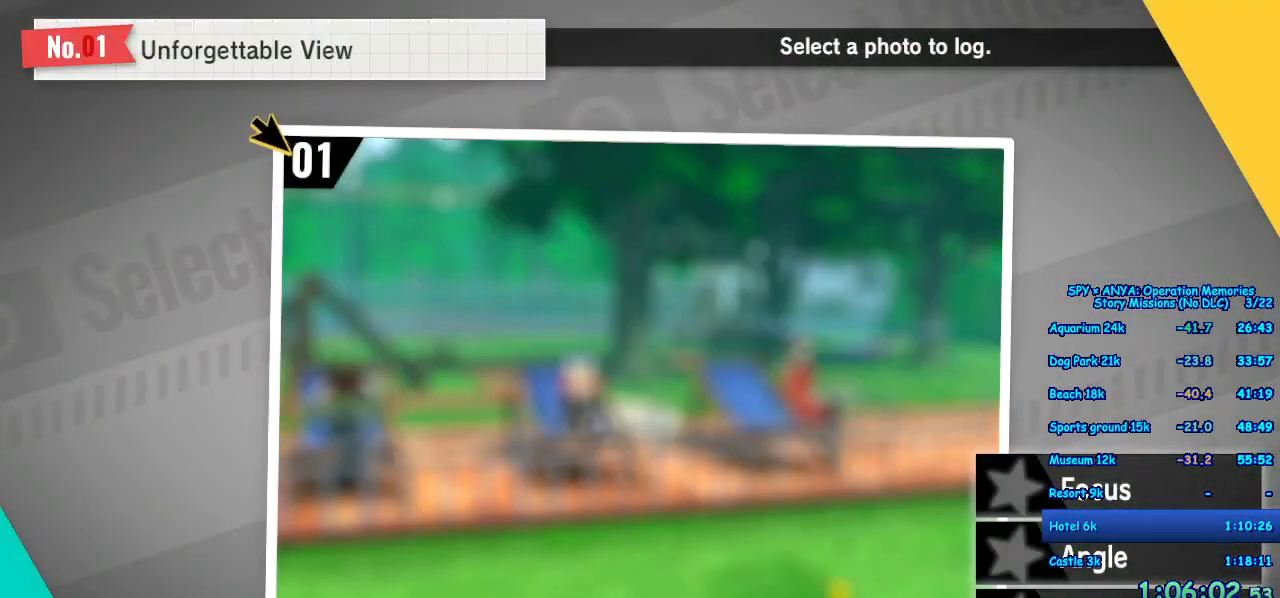
{"dt_ms": 500, "buttons": [], "left_stick": "center", "right_stick": "center"}
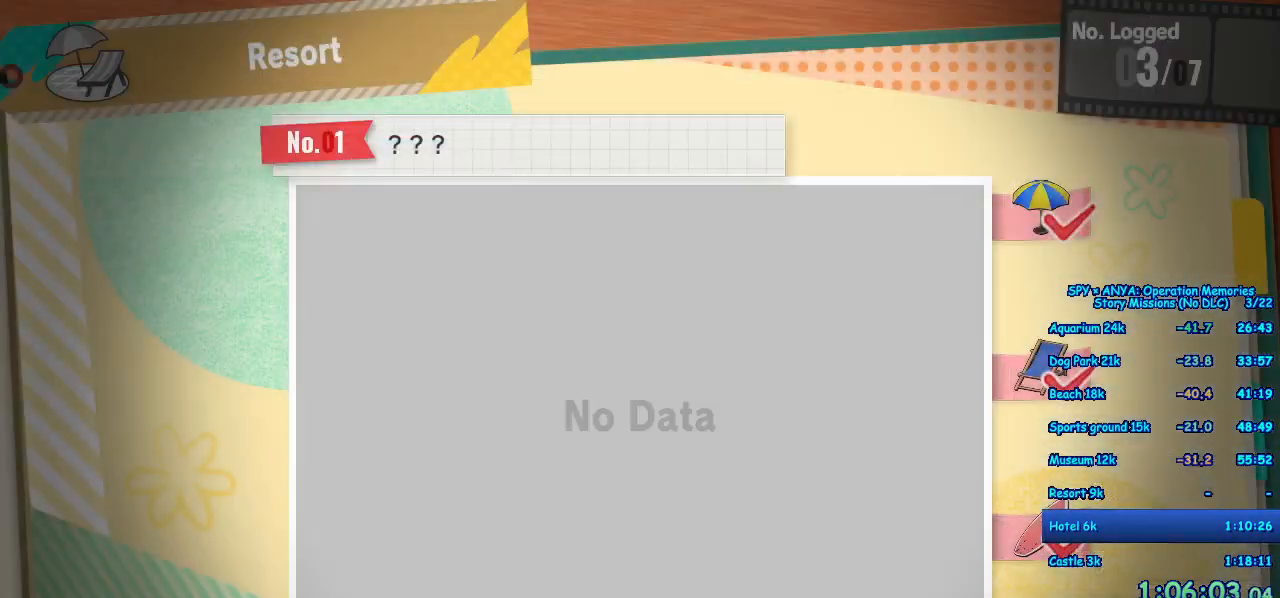
{"dt_ms": 500, "buttons": [], "left_stick": "center", "right_stick": "center", "events": [[67, "B", "down"], [133, "B", "up"], [217, "B", "down"], [283, "B", "up"], [383, "B", "down"], [450, "B", "up"]]}
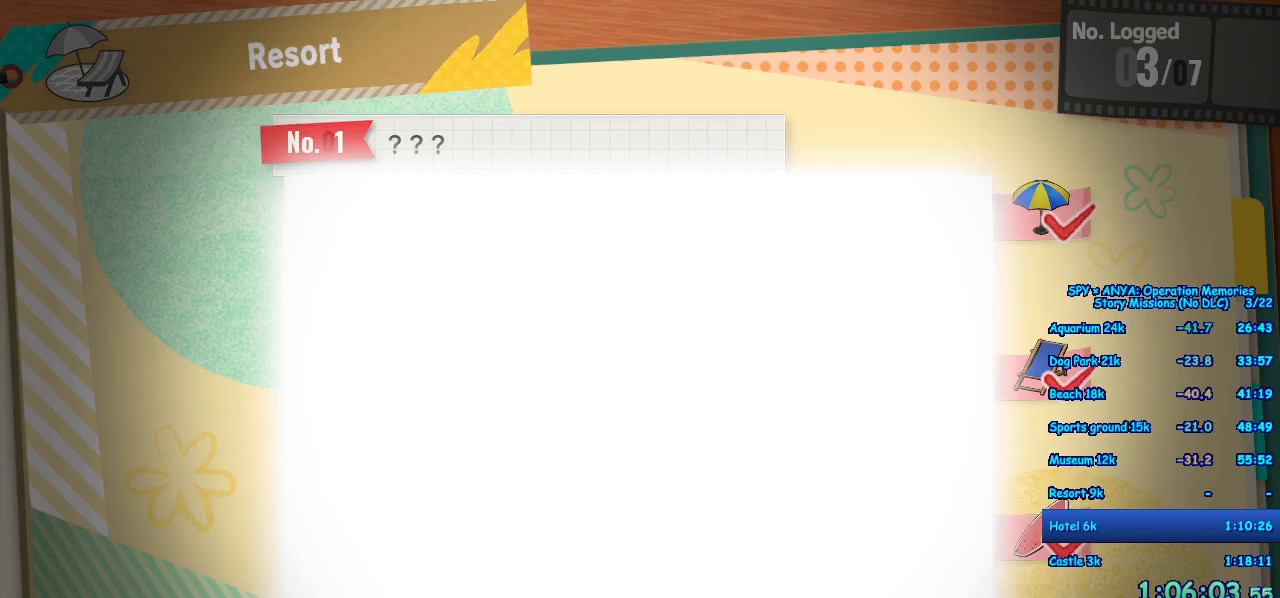
{"dt_ms": 500, "buttons": [], "left_stick": "center", "right_stick": "center", "events": [[50, "B", "down"], [100, "B", "up"], [217, "B", "down"], [267, "B", "up"]]}
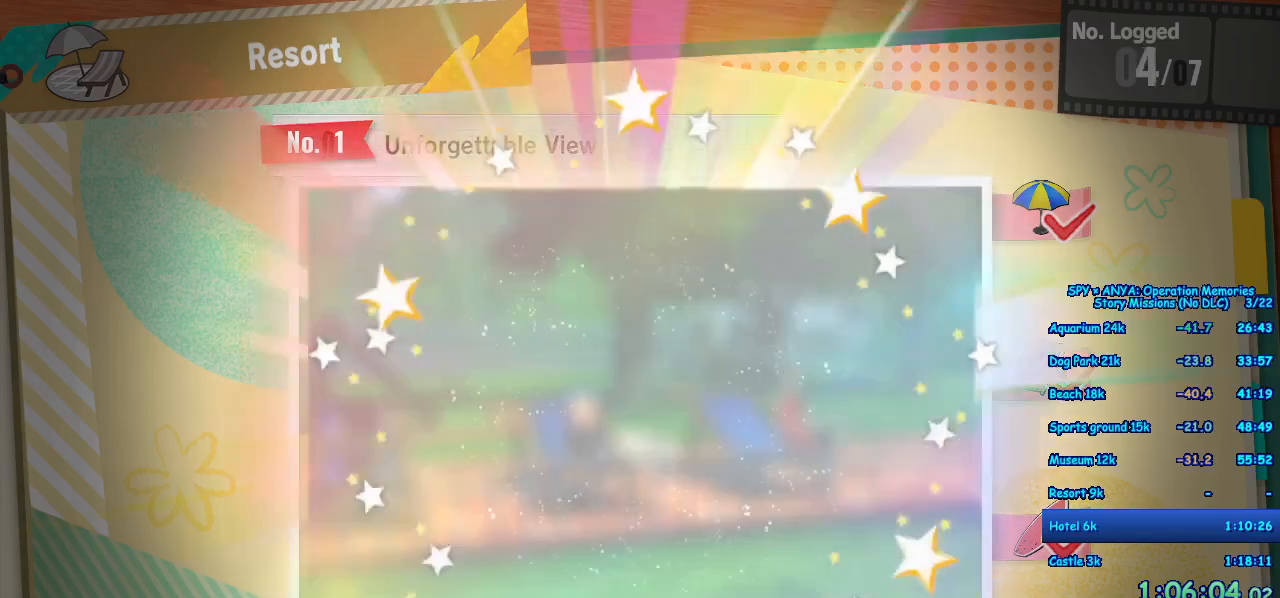
{"dt_ms": 500, "buttons": [], "left_stick": "center", "right_stick": "center", "events": [[200, "A", "down"], [267, "A", "up"], [383, "A", "down"], [433, "A", "up"]]}
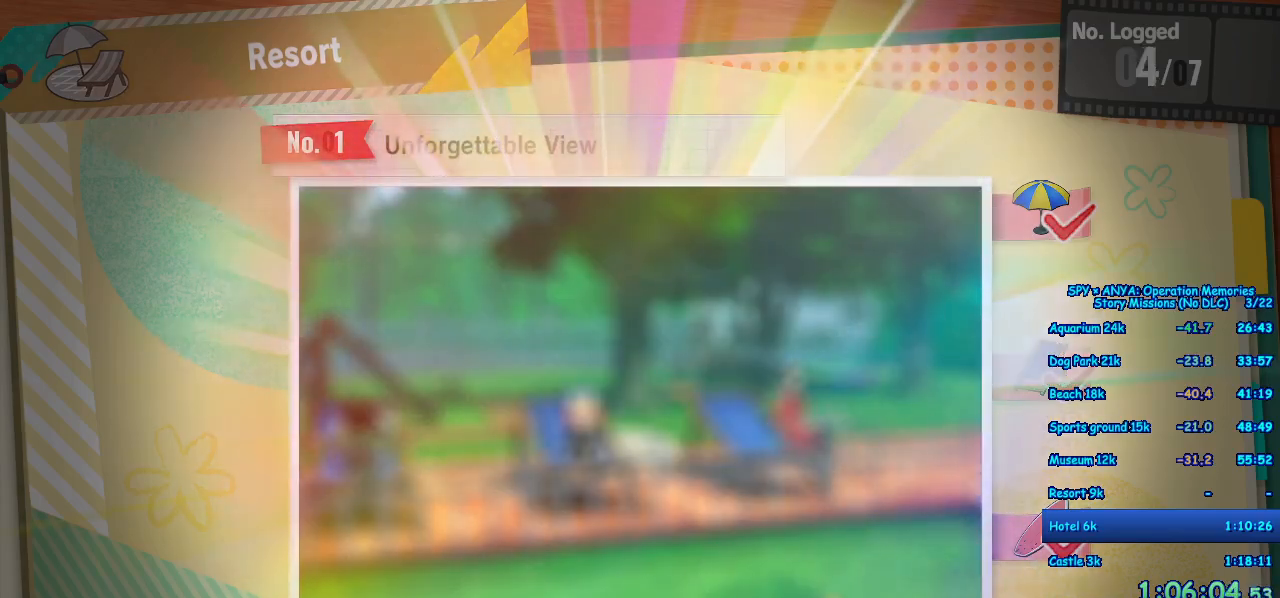
{"dt_ms": 1000, "buttons": ["A"], "left_stick": "center", "right_stick": "center"}
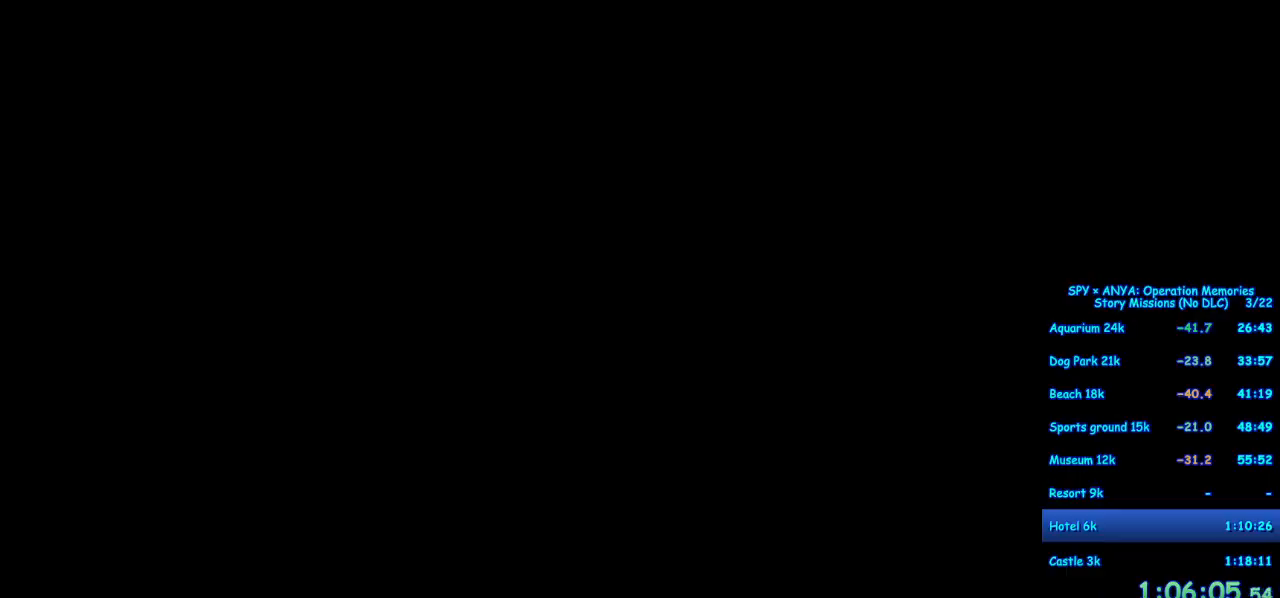
{"dt_ms": 500, "buttons": [], "left_stick": "center", "right_stick": "center", "events": [[50, "A", "up"], [133, "A", "down"], [200, "A", "up"], [300, "A", "down"], [350, "A", "up"], [433, "A", "down"], [500, "A", "up"]]}
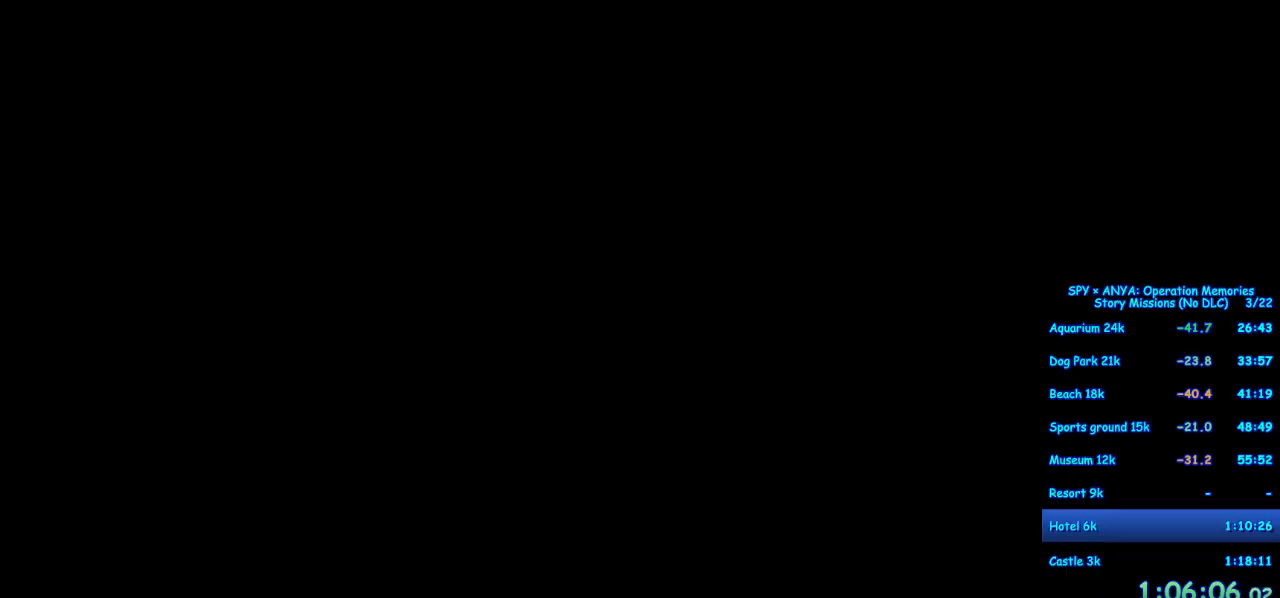
{"dt_ms": 500, "buttons": [], "left_stick": "center", "right_stick": "center", "events": [[100, "A", "down"], [167, "A", "up"], [267, "A", "down"], [333, "A", "up"], [417, "A", "down"], [483, "A", "up"]]}
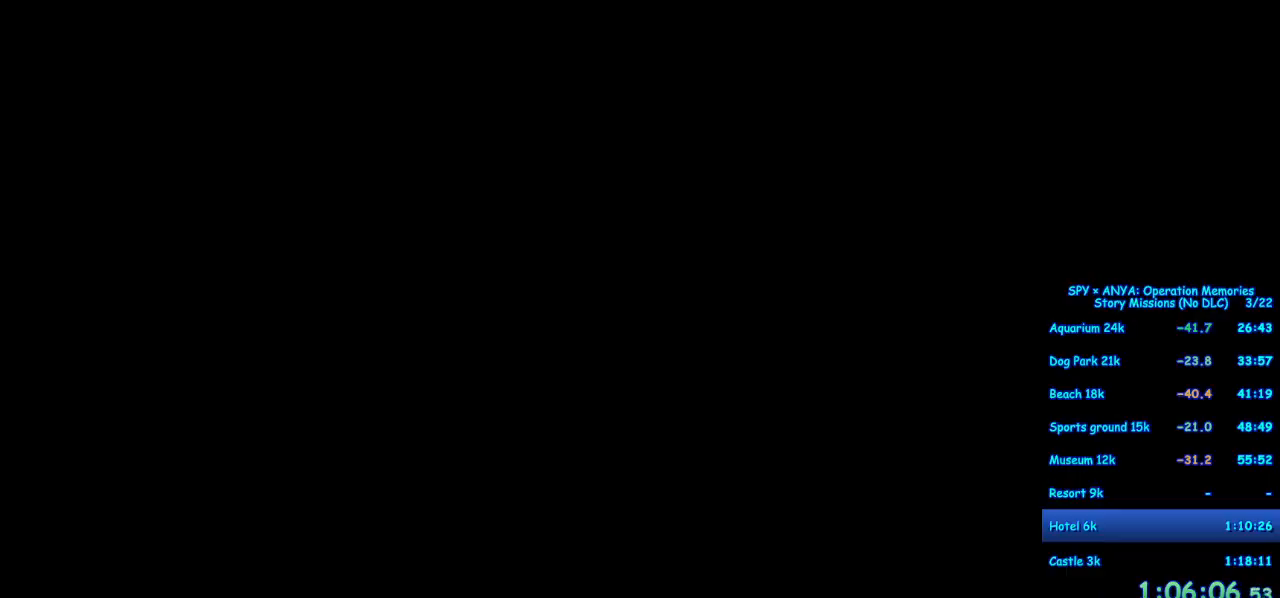
{"dt_ms": 500, "buttons": [], "left_stick": "center", "right_stick": "center", "events": []}
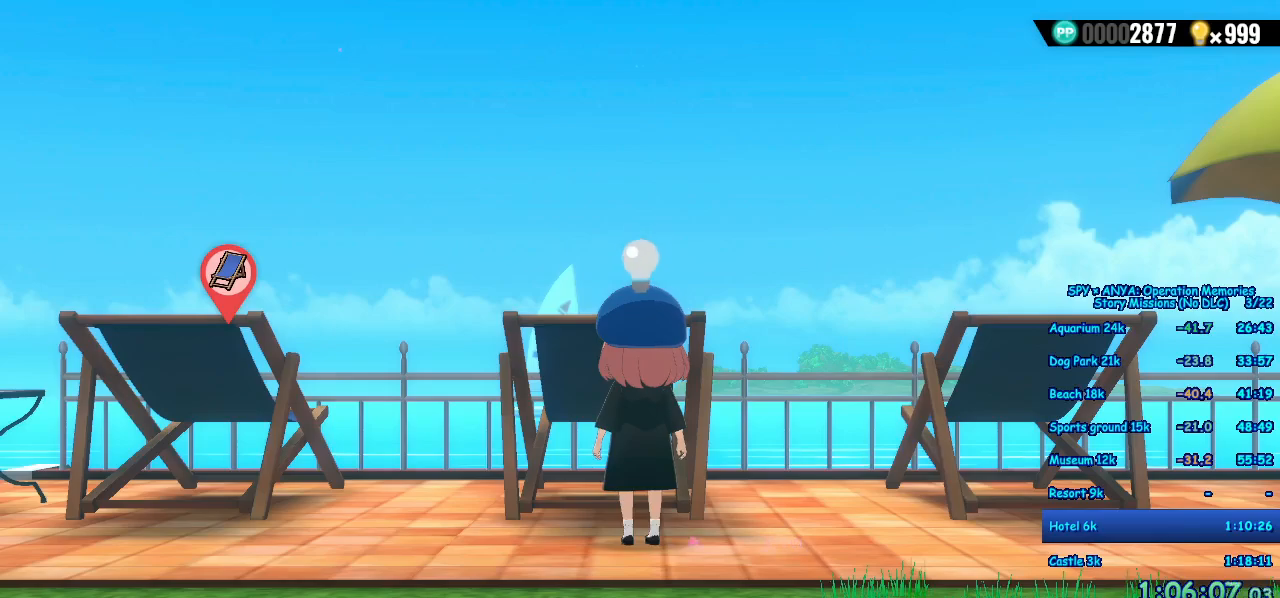
{"dt_ms": 500, "buttons": [], "left_stick": "center", "right_stick": "center", "events": [[233, "SELECT", "down"], [317, "SELECT", "up"], [417, "SELECT", "down"], [483, "SELECT", "up"]]}
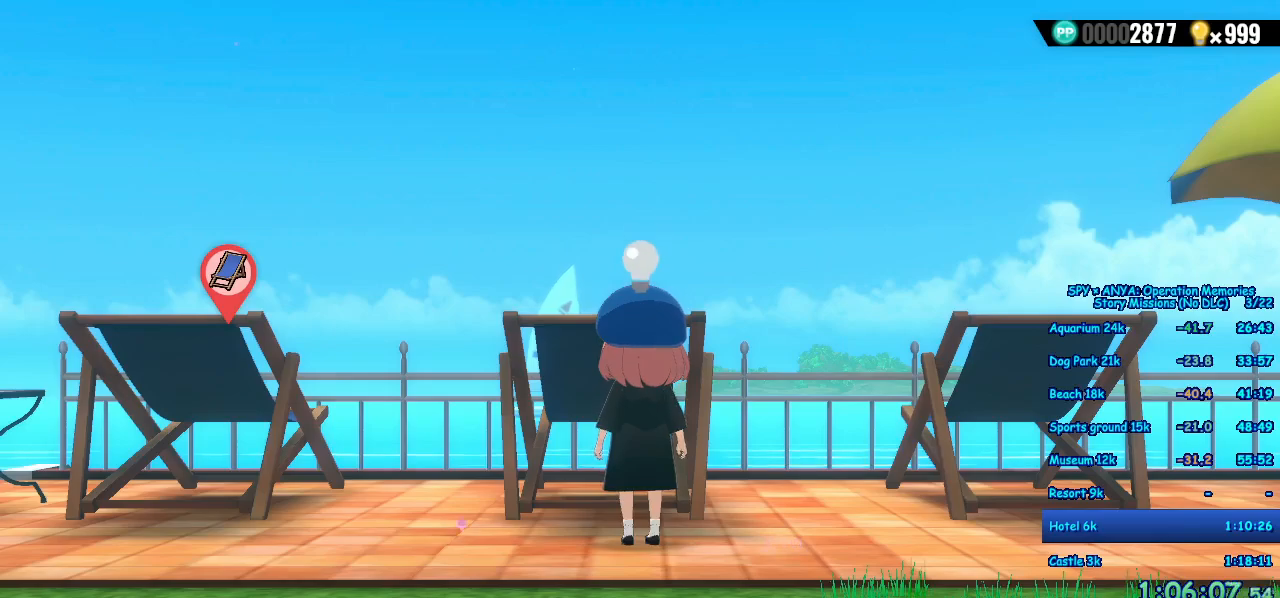
{"dt_ms": 500, "buttons": [], "left_stick": "center", "right_stick": "center", "events": [[50, "SELECT", "down"], [133, "SELECT", "up"], [217, "SELECT", "down"], [283, "SELECT", "up"], [367, "SELECT", "down"], [433, "SELECT", "up"]]}
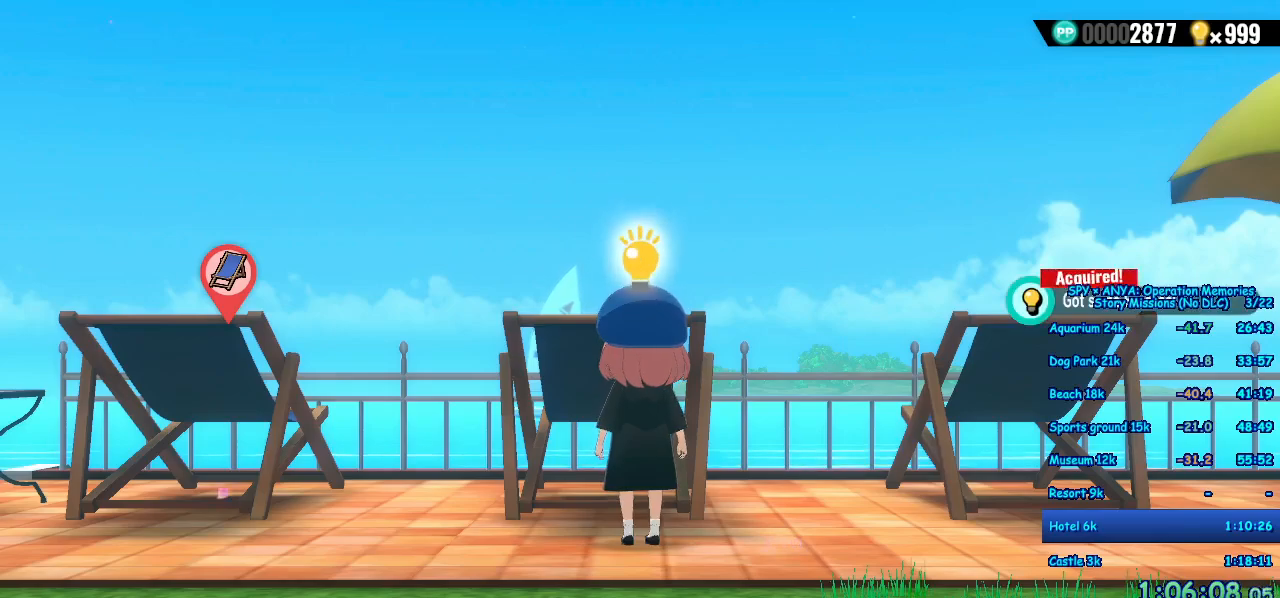
{"dt_ms": 500, "buttons": ["SELECT"], "left_stick": "center", "right_stick": "center", "events": [[33, "SELECT", "down"], [67, "SELECT", "up"], [183, "SELECT", "down"], [233, "SELECT", "up"], [350, "SELECT", "down"], [383, "SELECT", "up"], [500, "SELECT", "down"]]}
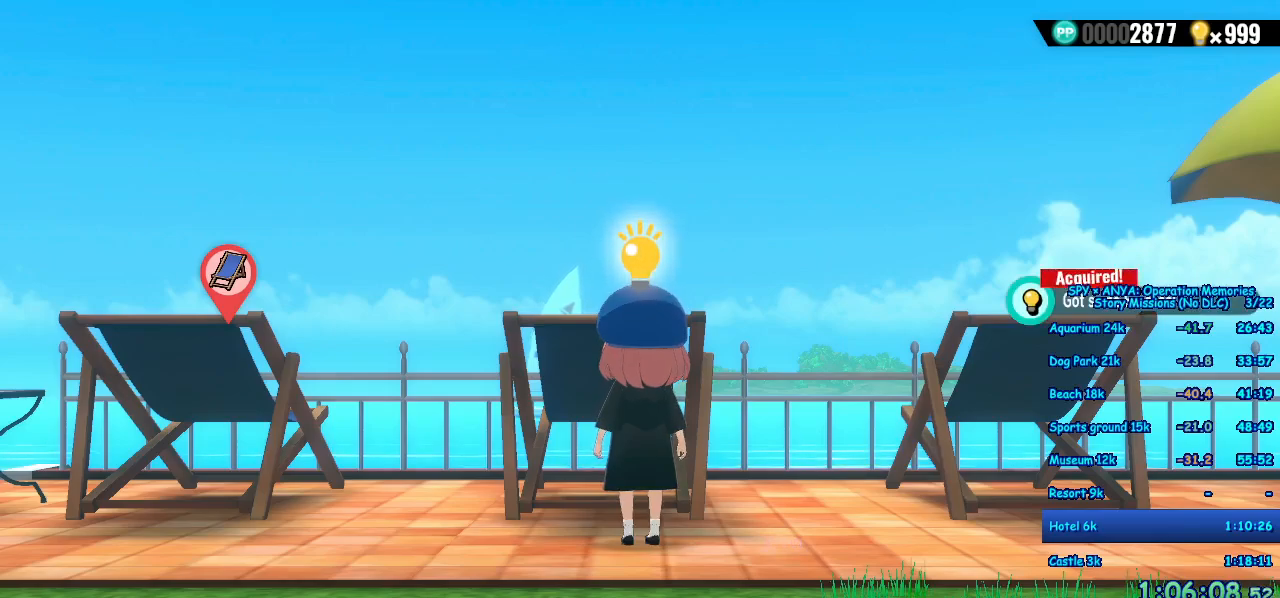
{"dt_ms": 500, "buttons": ["SELECT"], "left_stick": "center", "right_stick": "center", "events": [[67, "SELECT", "up"], [167, "SELECT", "down"], [217, "SELECT", "up"], [317, "SELECT", "down"], [383, "SELECT", "up"], [483, "SELECT", "down"]]}
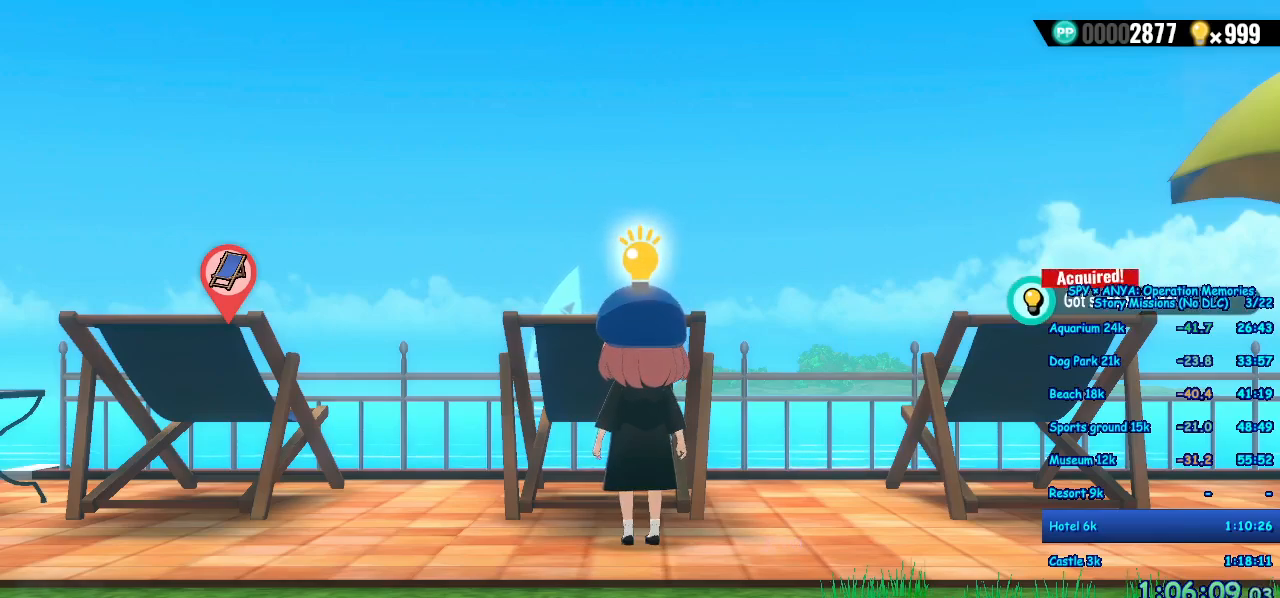
{"dt_ms": 1000, "buttons": [], "left_stick": "center", "right_stick": "center"}